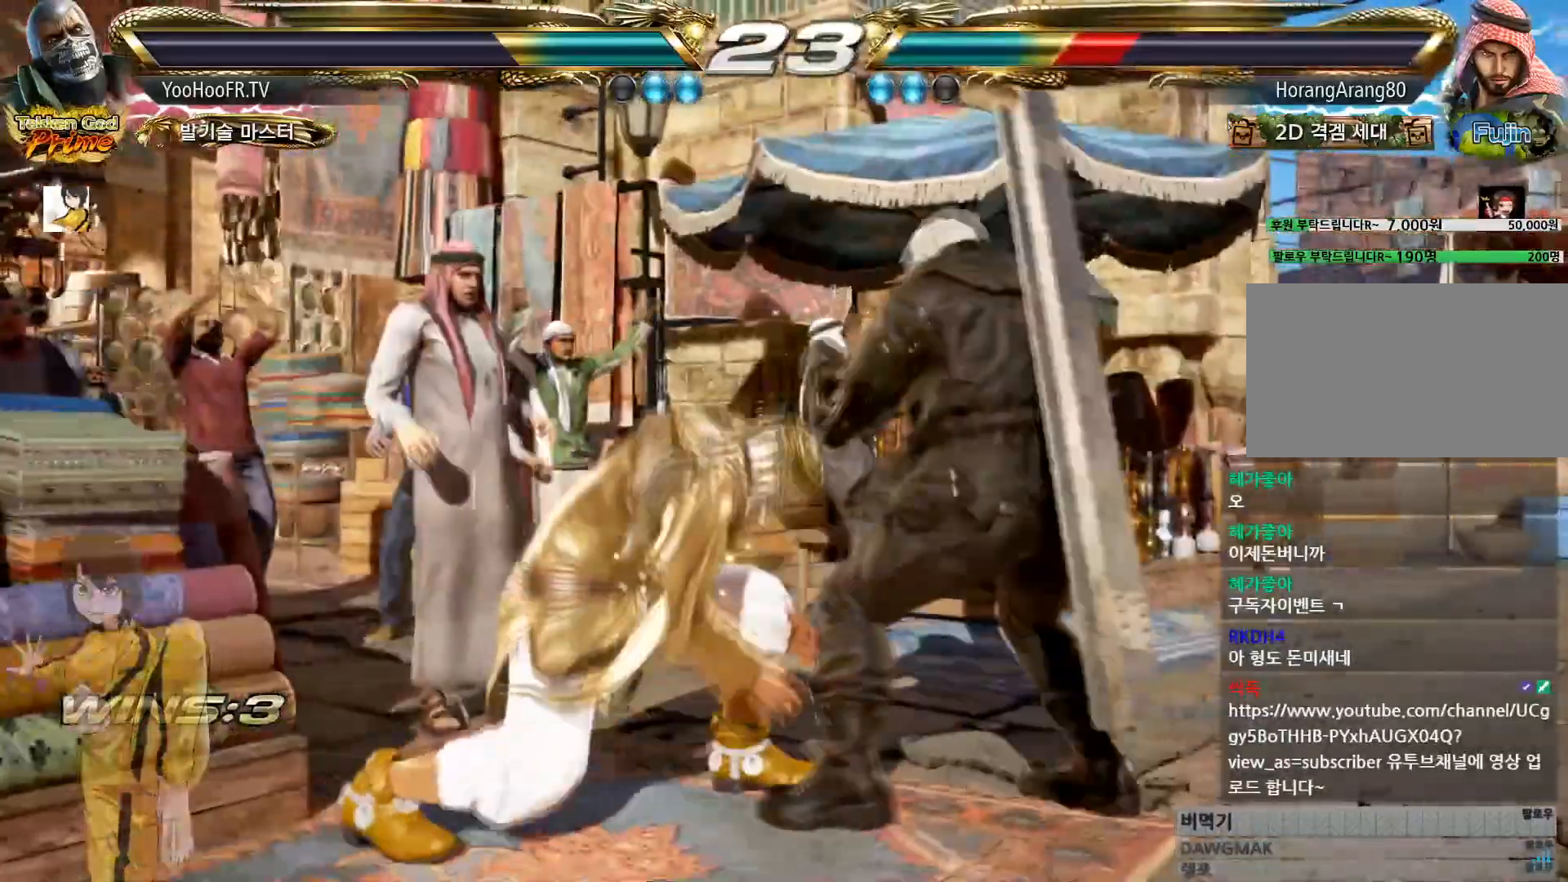
Gameplay with a controller (arcade stick); each line is a JSON object with the inputs held at the frame after it. "events" lists button and stick changes between this image and that frame as [ms after this image, input, new state], when the widget could be followed in between. Not read: L3 R3.
{"buttons": [], "left_stick": "center", "events": [[133, "CIRCLE", "down"], [383, "left_stick", "center"], [450, "CIRCLE", "up"]]}
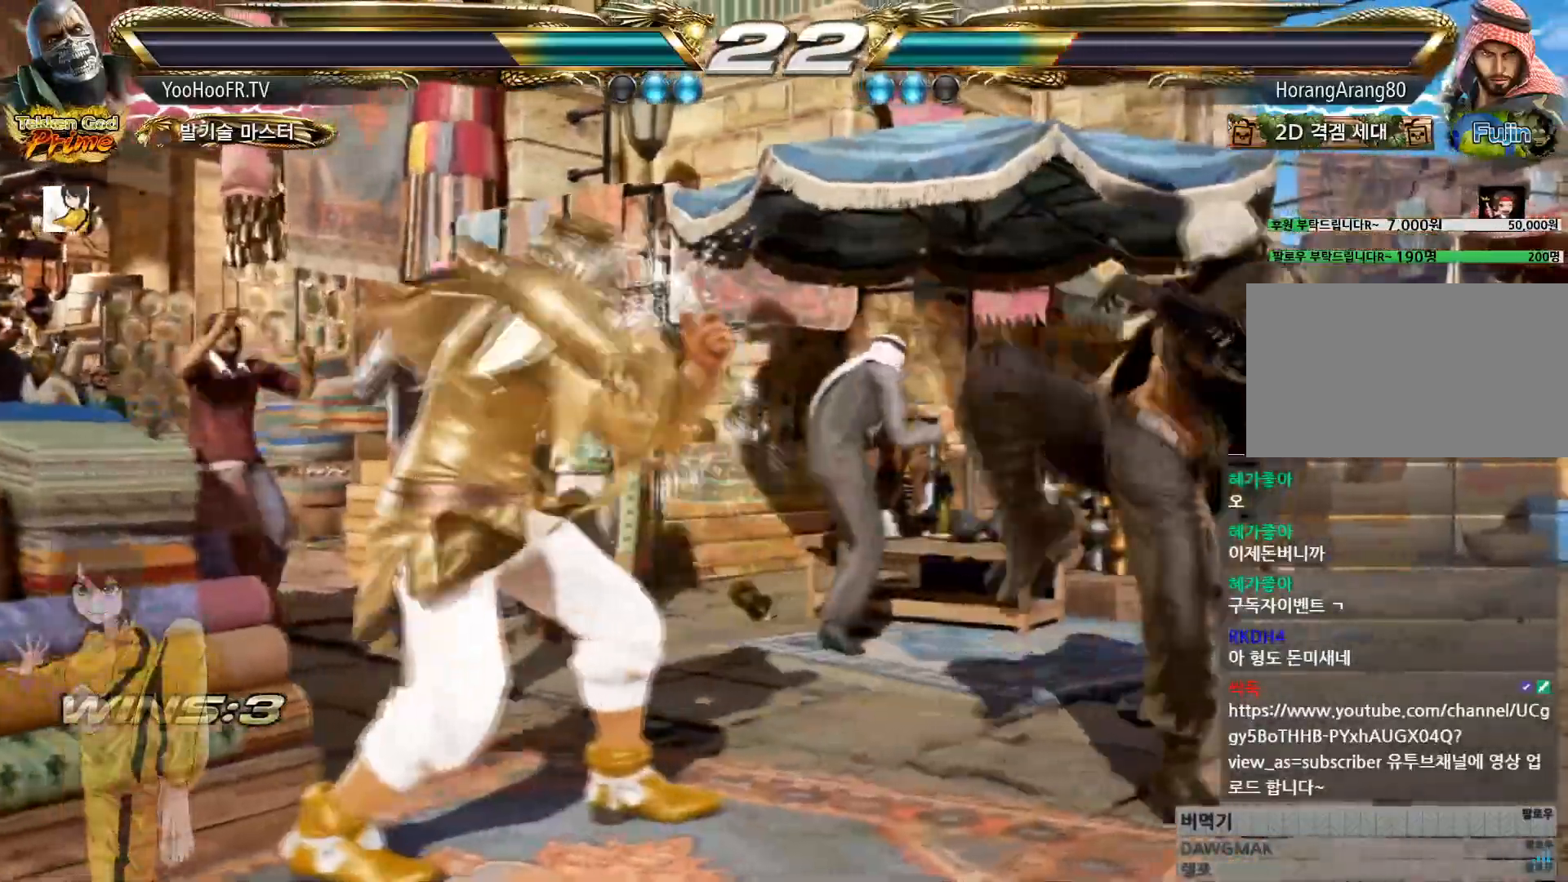
{"buttons": [], "left_stick": "down-right", "events": [[67, "left_stick", "right"], [167, "left_stick", "center"], [234, "left_stick", "right"], [367, "left_stick", "down-right"]]}
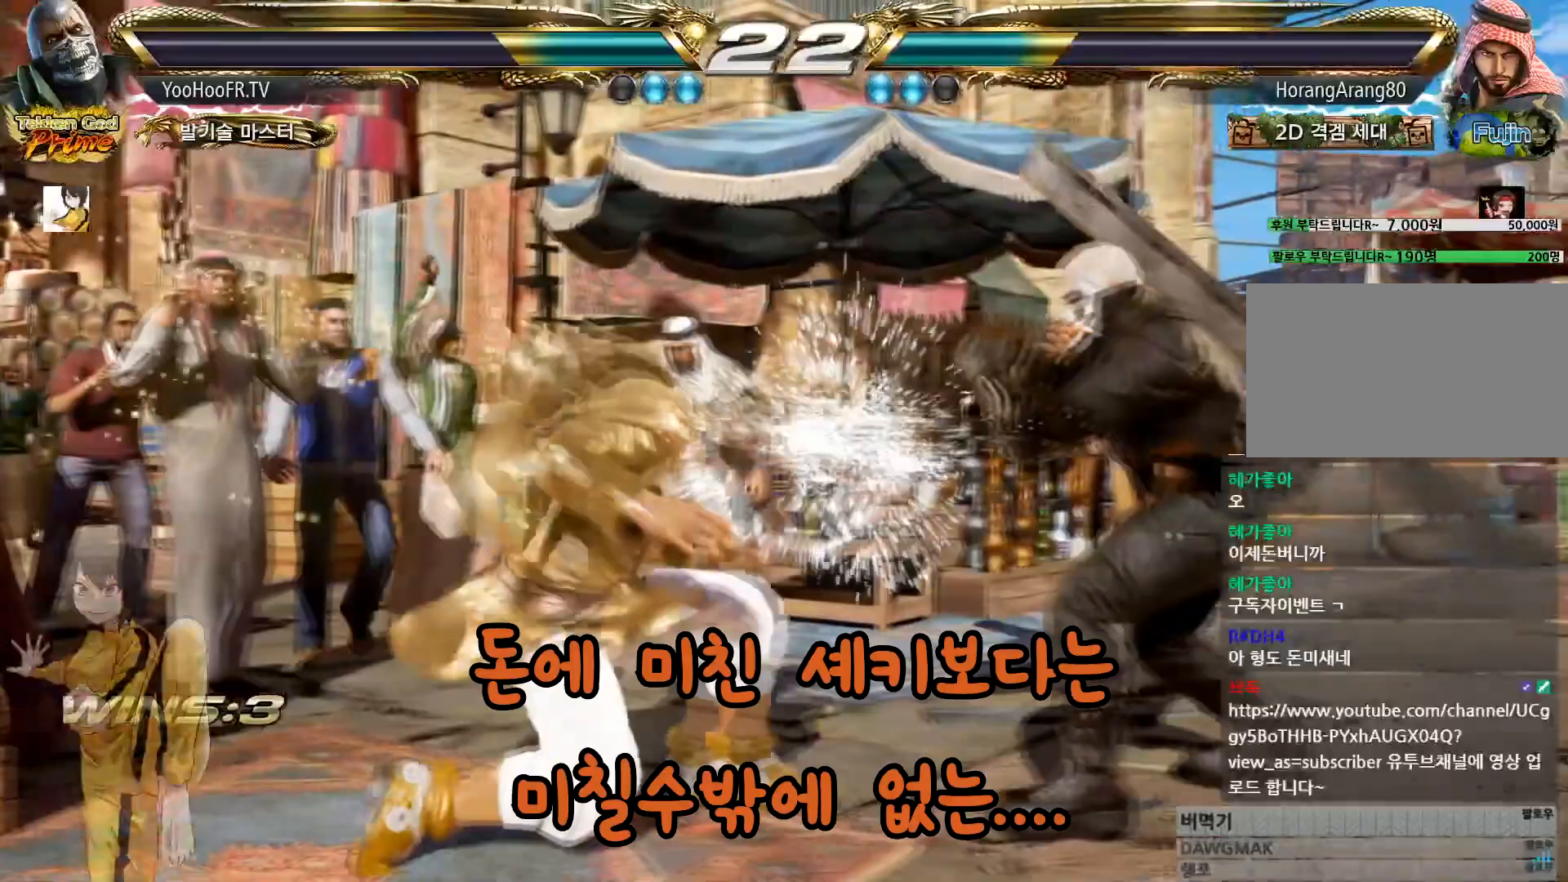
{"buttons": ["CIRCLE"], "left_stick": "down-left", "events": [[283, "left_stick", "down-left"], [300, "CIRCLE", "down"], [367, "CIRCLE", "up"], [450, "CIRCLE", "down"]]}
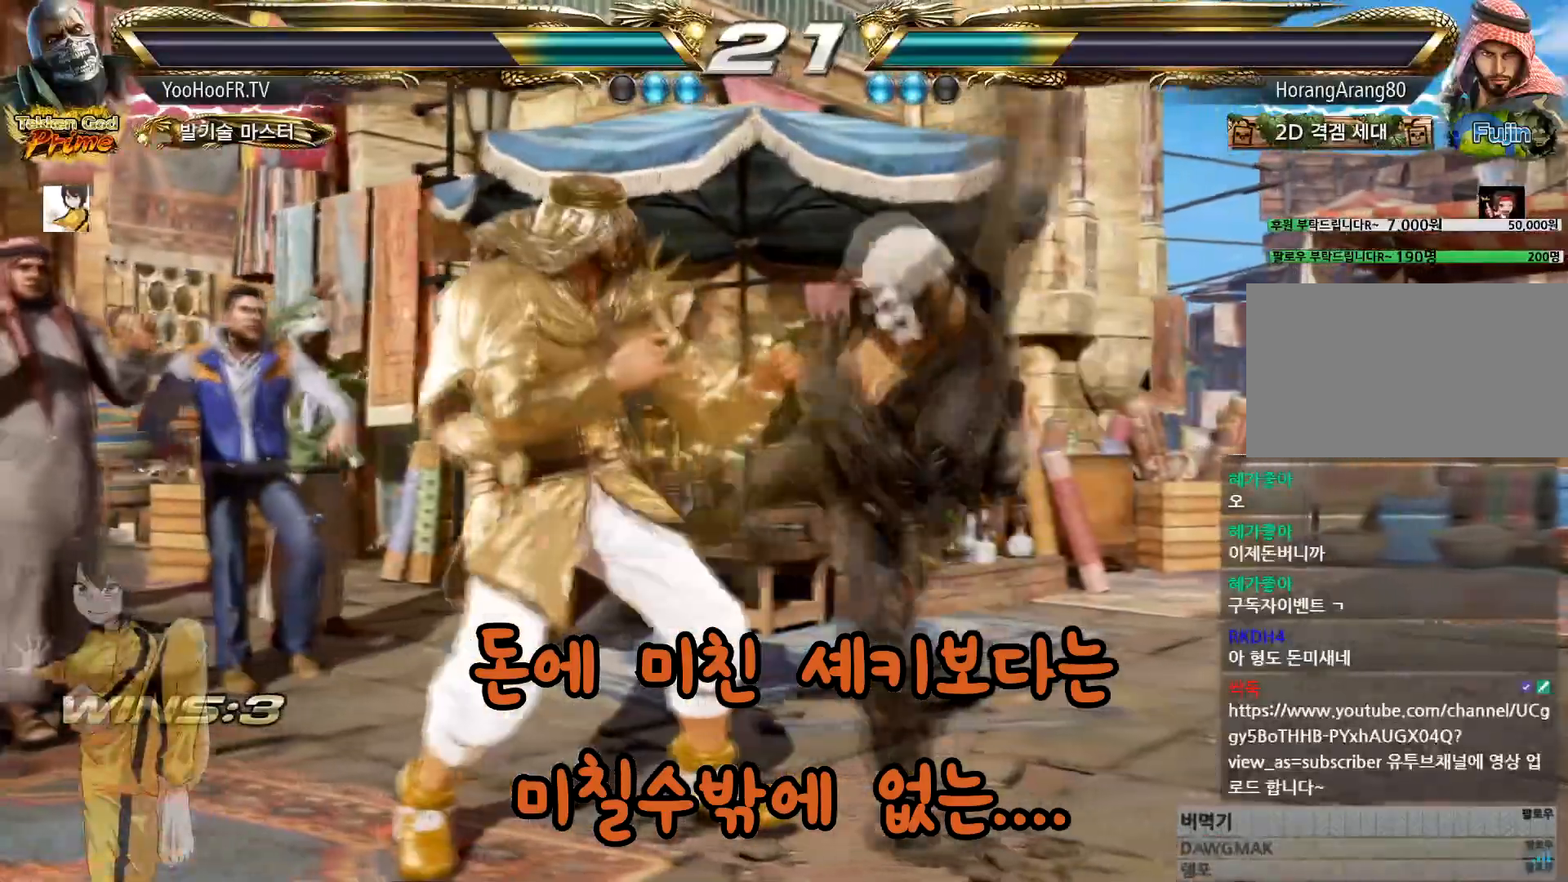
{"buttons": [], "left_stick": "up", "events": [[217, "left_stick", "center"], [250, "CIRCLE", "up"], [434, "left_stick", "up"]]}
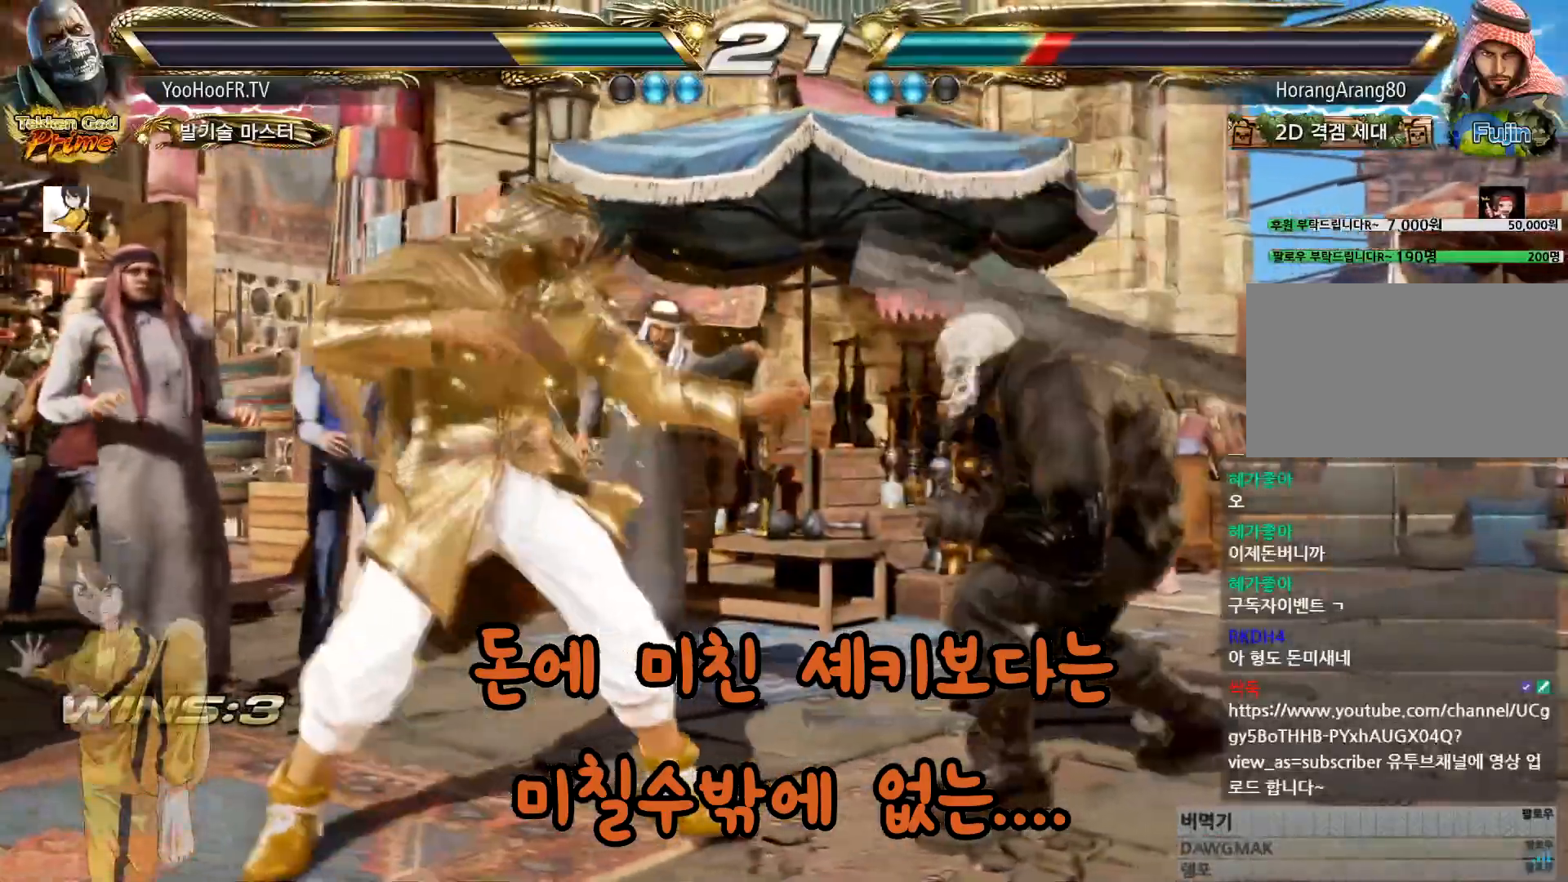
{"buttons": ["SQUARE"], "left_stick": "center", "events": [[16, "left_stick", "center"], [116, "left_stick", "up"], [417, "left_stick", "center"], [450, "SQUARE", "down"]]}
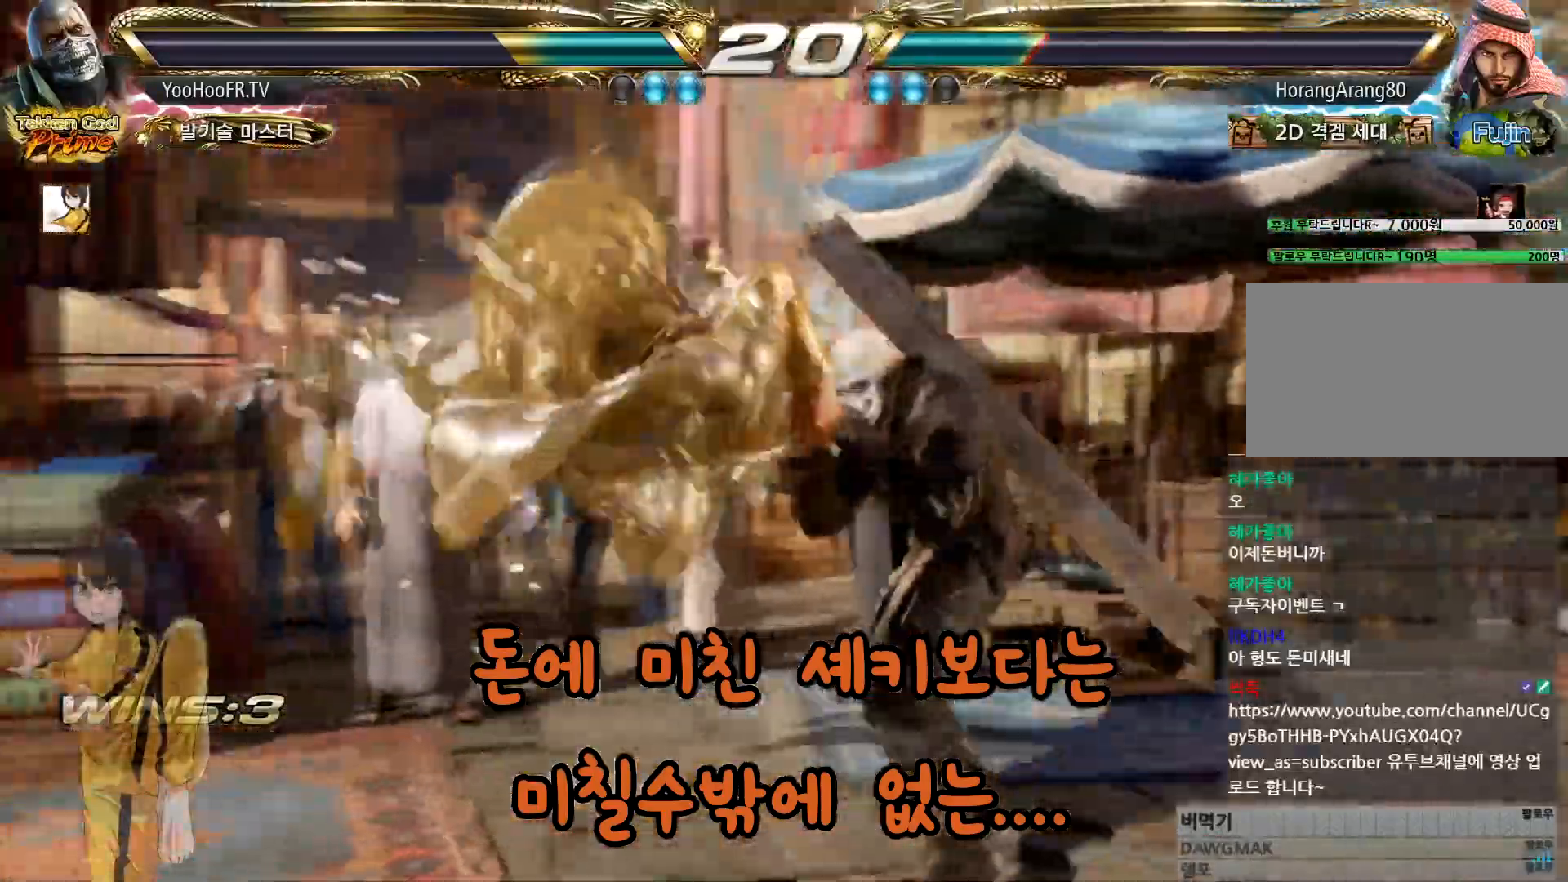
{"buttons": ["SQUARE"], "left_stick": "center", "events": [[34, "TRIANGLE", "down"], [50, "SQUARE", "up"], [134, "TRIANGLE", "up"], [250, "SQUARE", "down"], [401, "SQUARE", "up"], [501, "SQUARE", "down"]]}
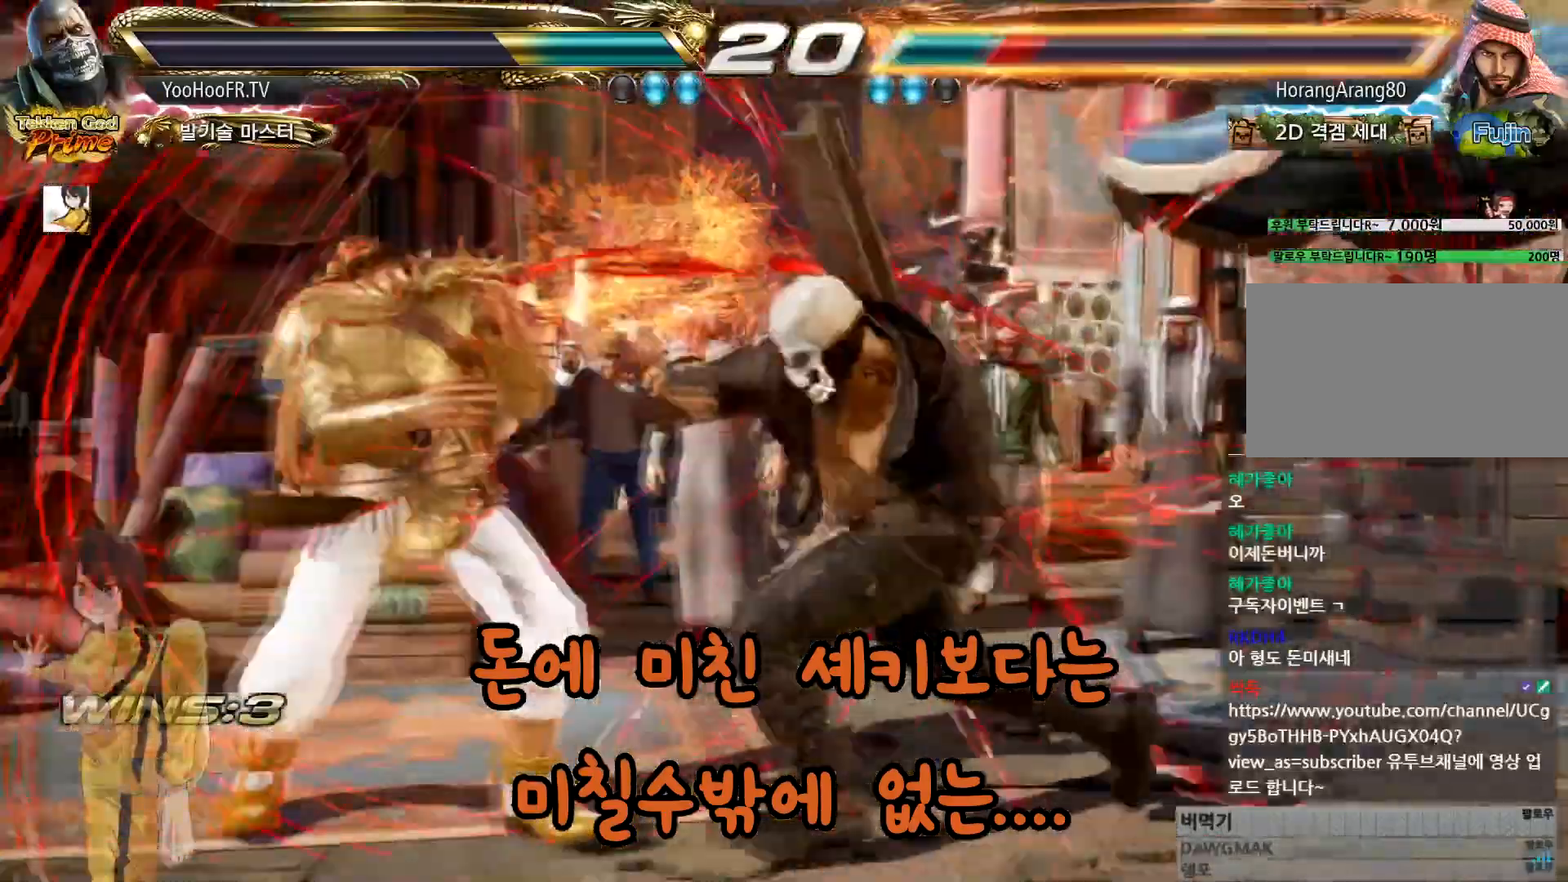
{"buttons": [], "left_stick": "center", "events": [[333, "SQUARE", "up"], [433, "left_stick", "left"], [500, "left_stick", "center"]]}
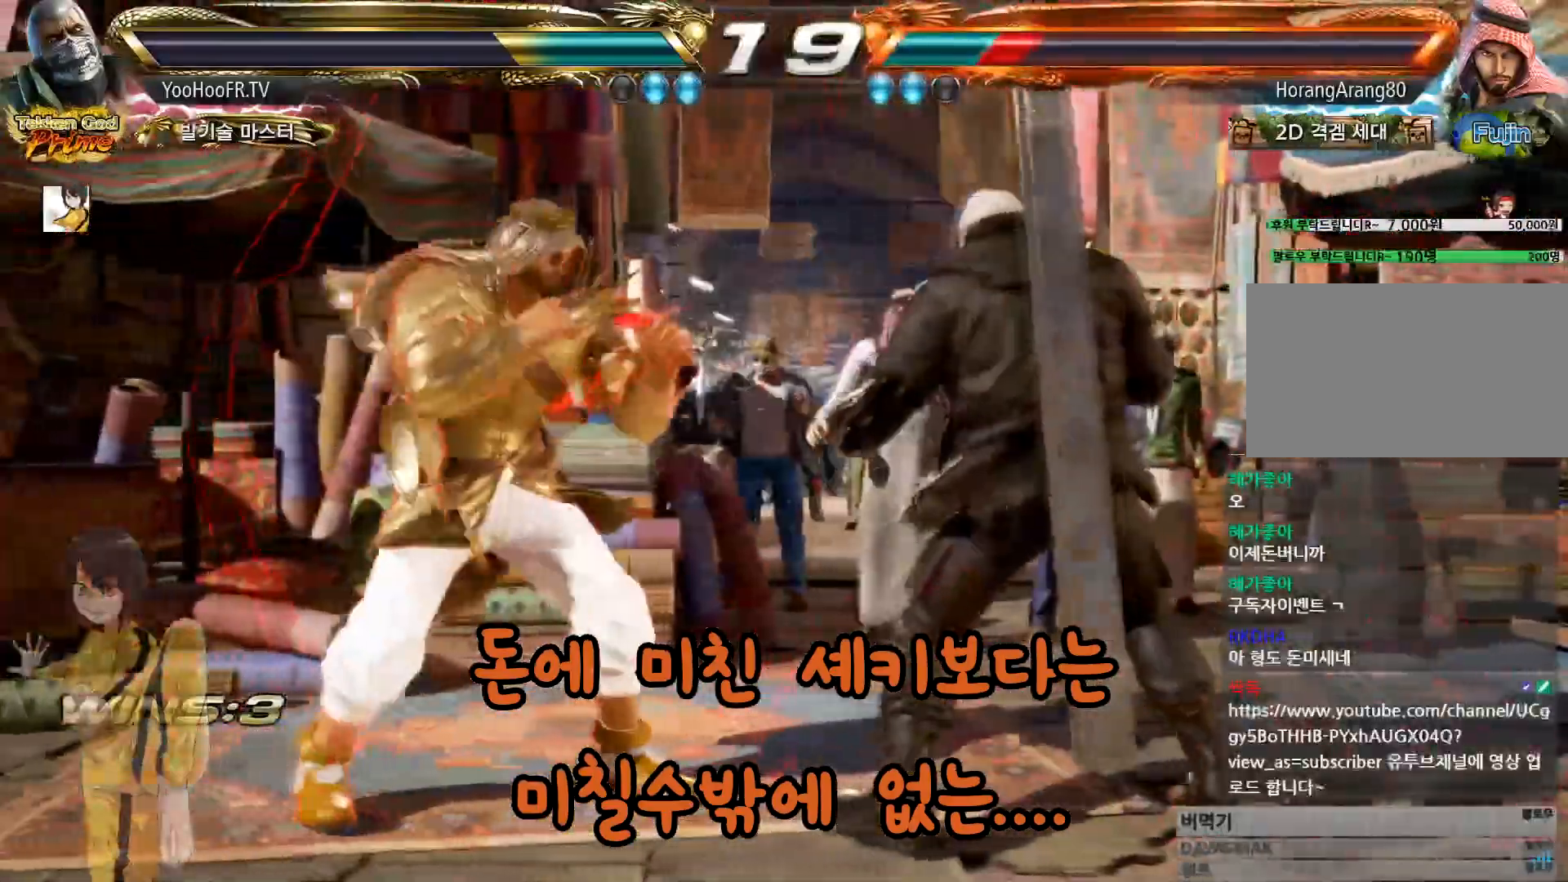
{"buttons": [], "left_stick": "right", "events": [[67, "left_stick", "left"], [167, "left_stick", "right"], [234, "left_stick", "center"], [300, "left_stick", "right"]]}
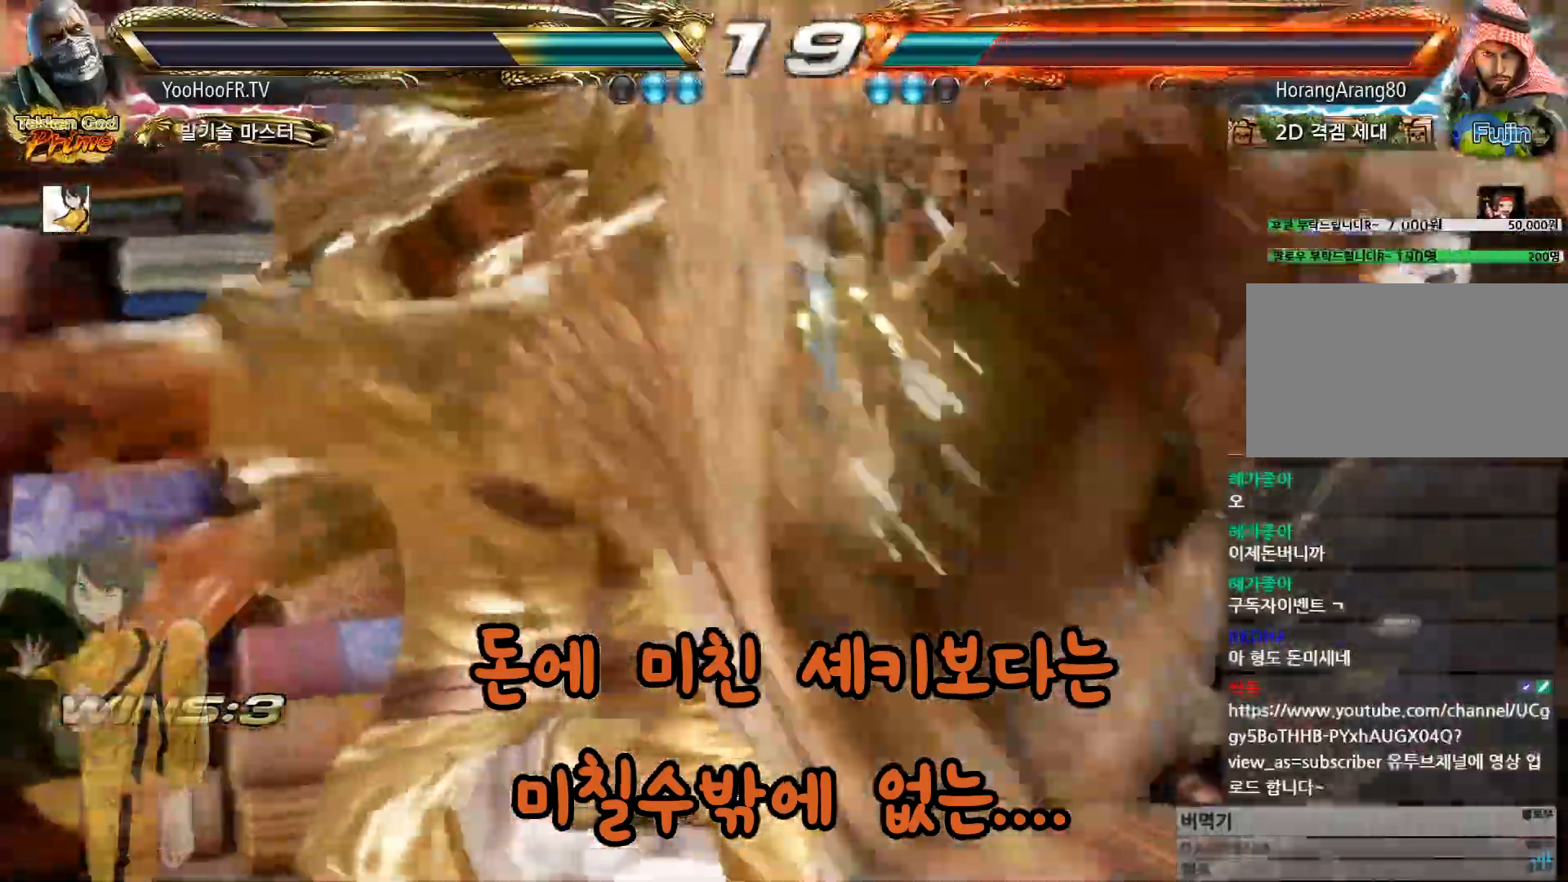
{"buttons": [], "left_stick": "right", "events": []}
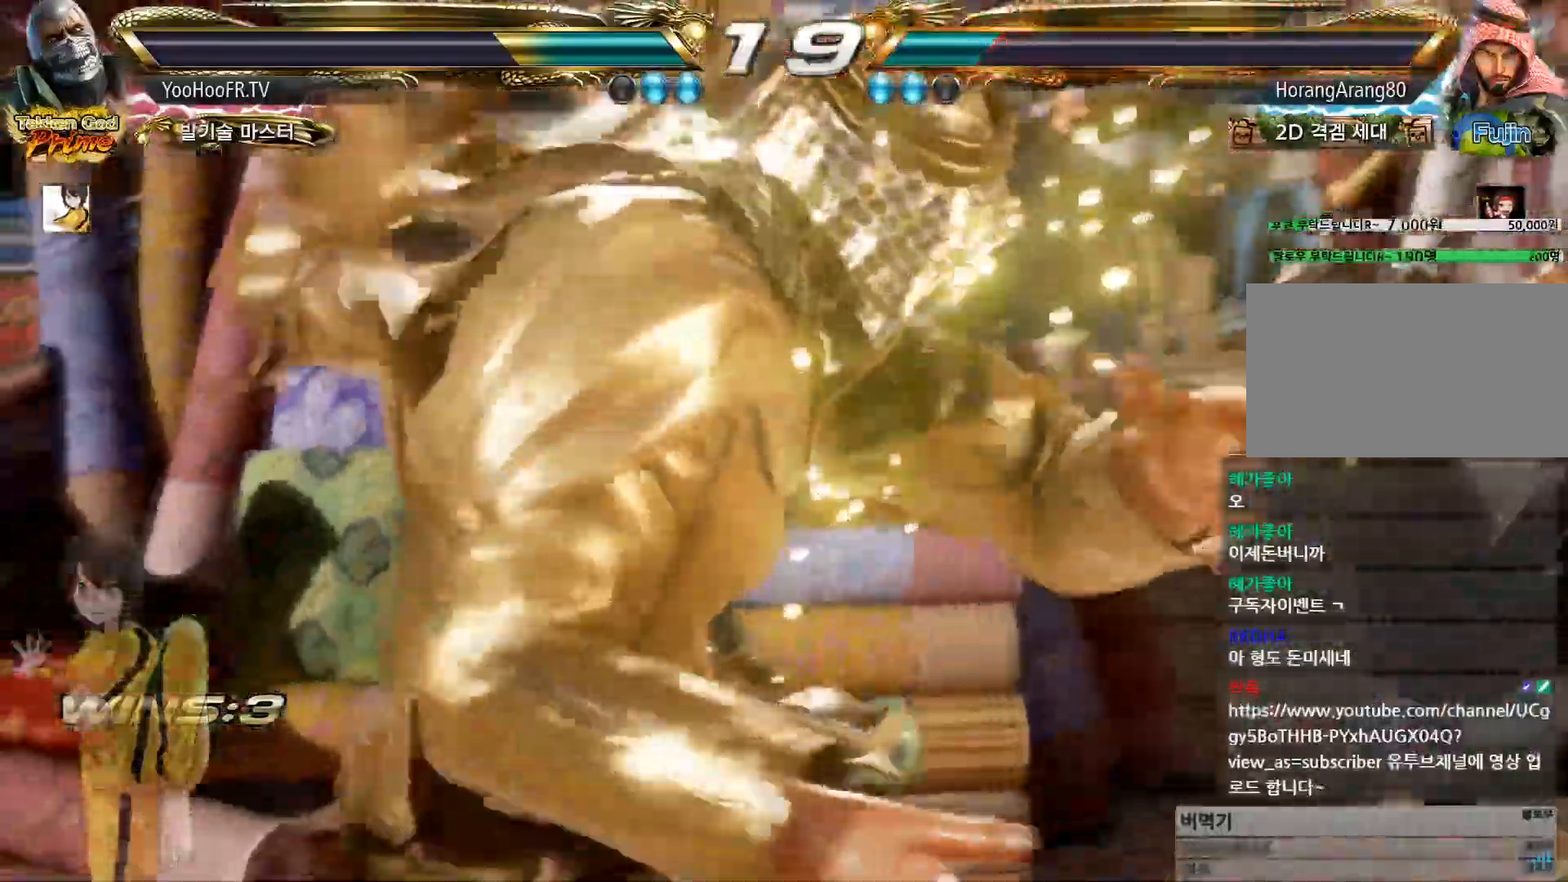
{"buttons": [], "left_stick": "right", "events": []}
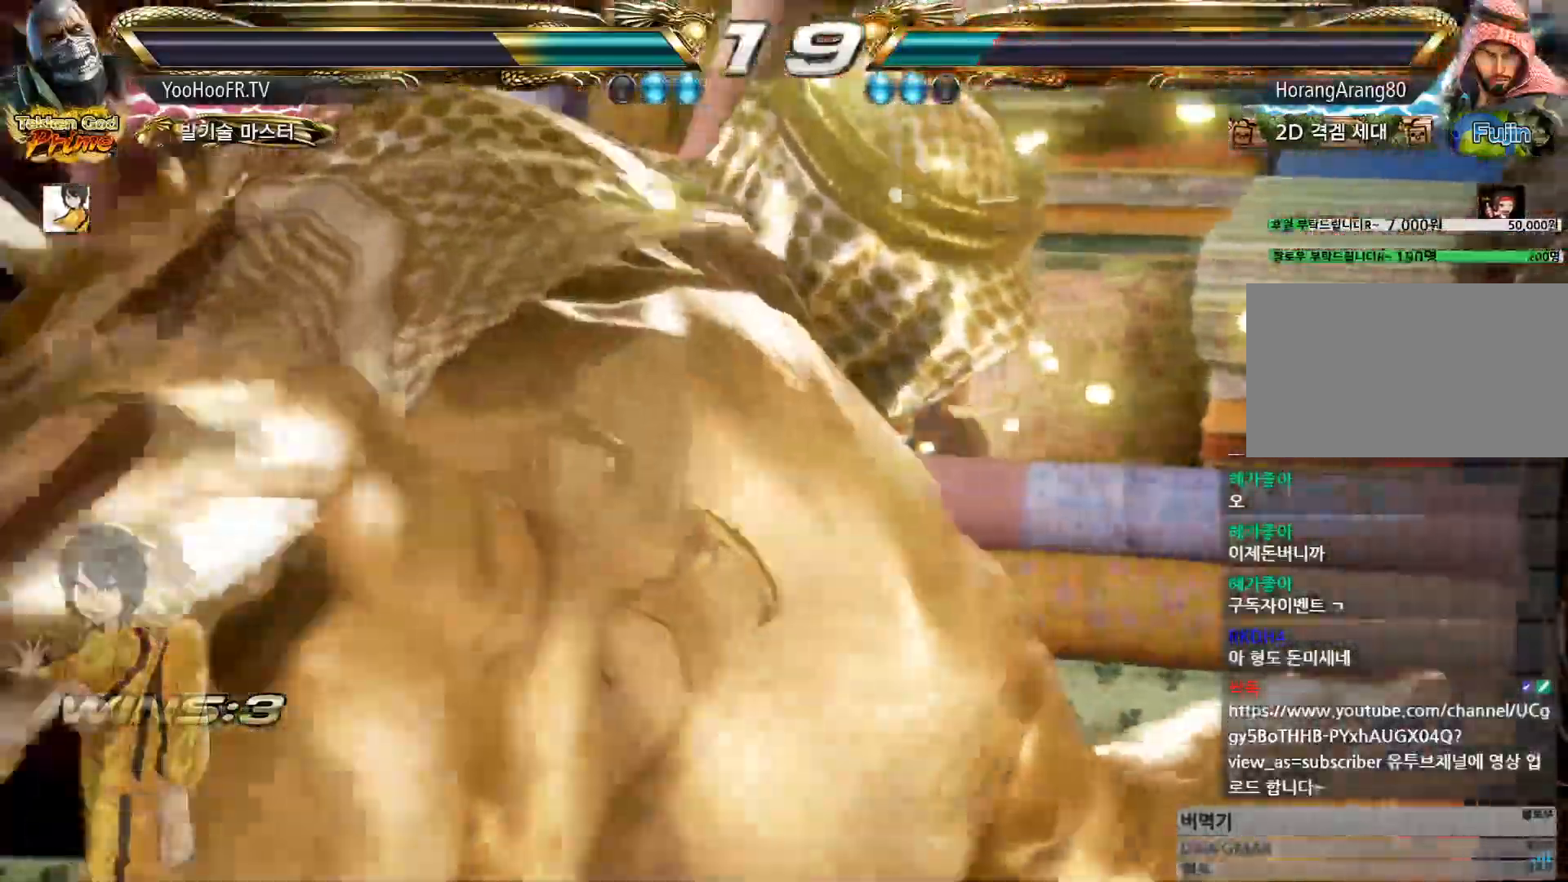
{"buttons": [], "left_stick": "right", "events": []}
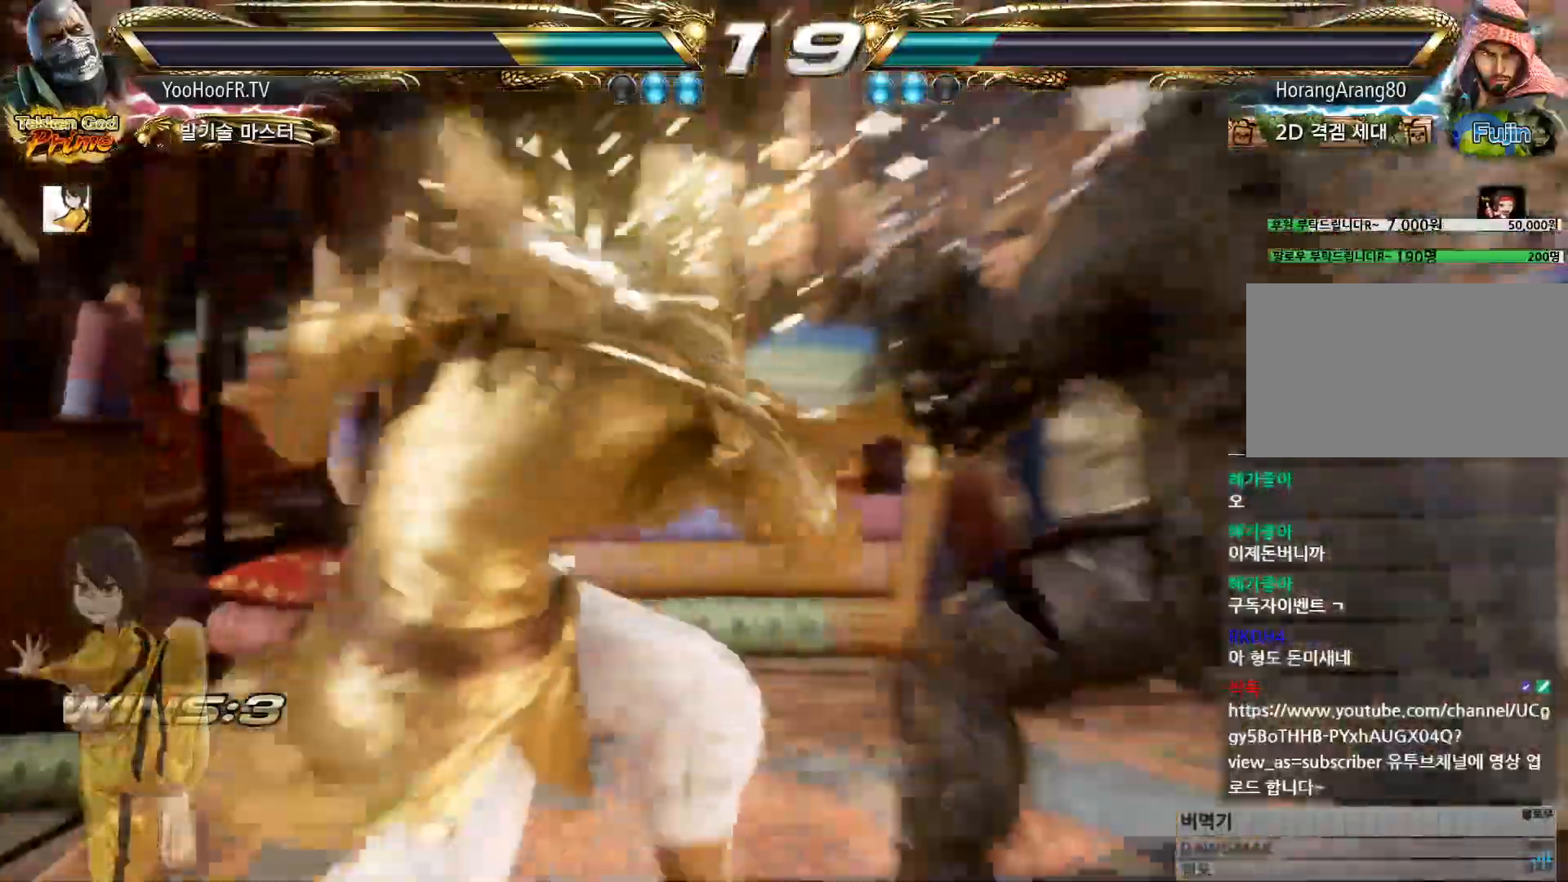
{"buttons": [], "left_stick": "right", "events": []}
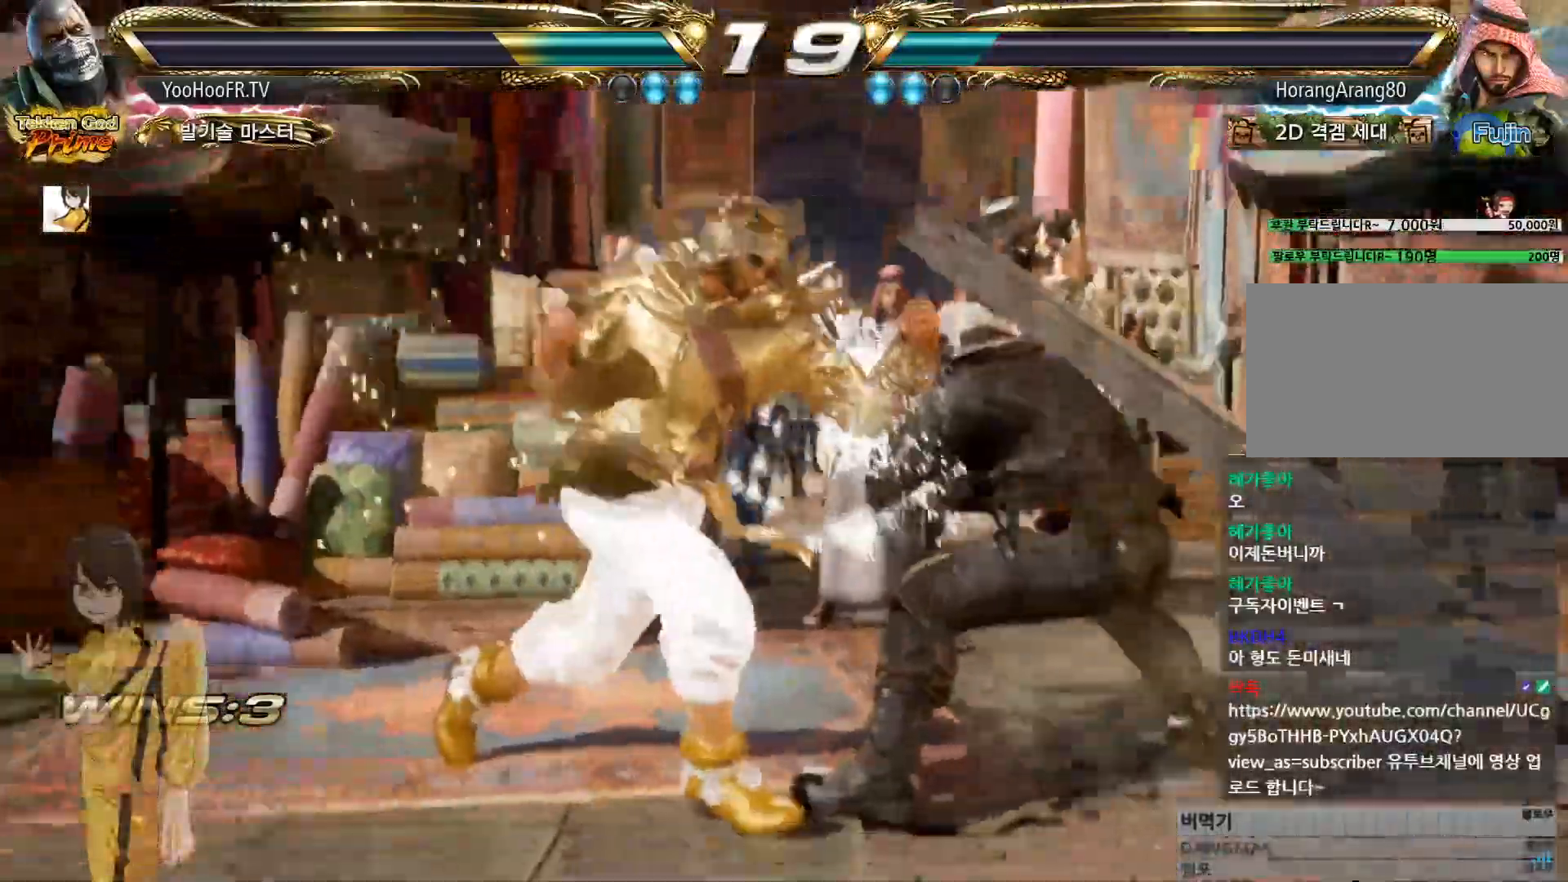
{"buttons": ["CIRCLE"], "left_stick": "left", "events": [[116, "left_stick", "left"], [183, "TRIANGLE", "down"], [317, "SQUARE", "down"], [317, "TRIANGLE", "up"], [383, "SQUARE", "up"], [467, "CIRCLE", "down"]]}
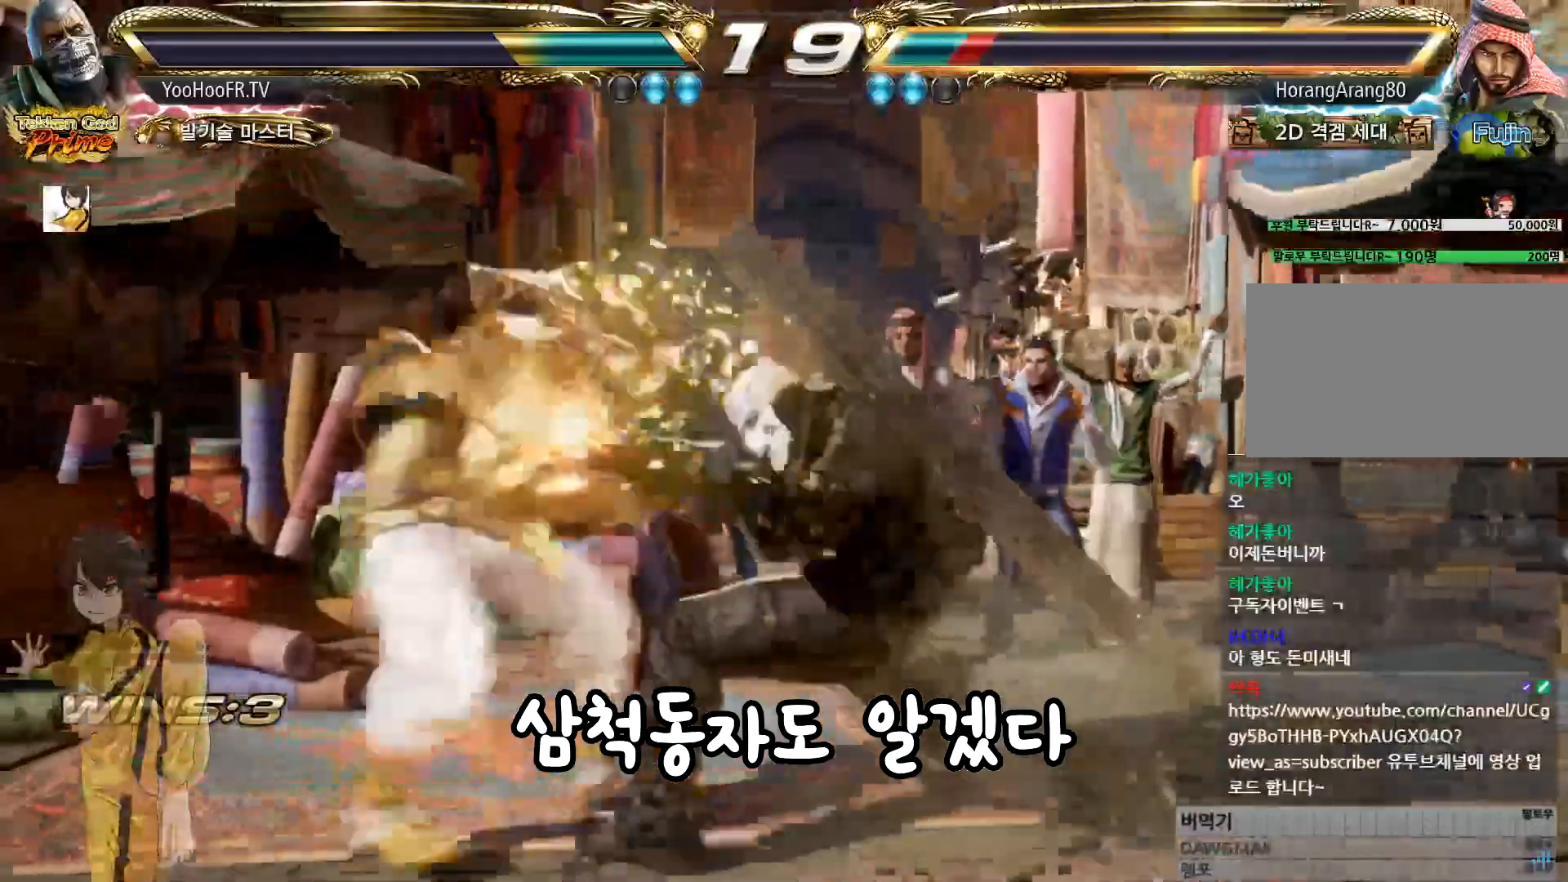
{"buttons": [], "left_stick": "left", "events": [[17, "CIRCLE", "up"], [67, "CIRCLE", "down"], [117, "CIRCLE", "up"], [167, "CIRCLE", "down"], [284, "CIRCLE", "up"]]}
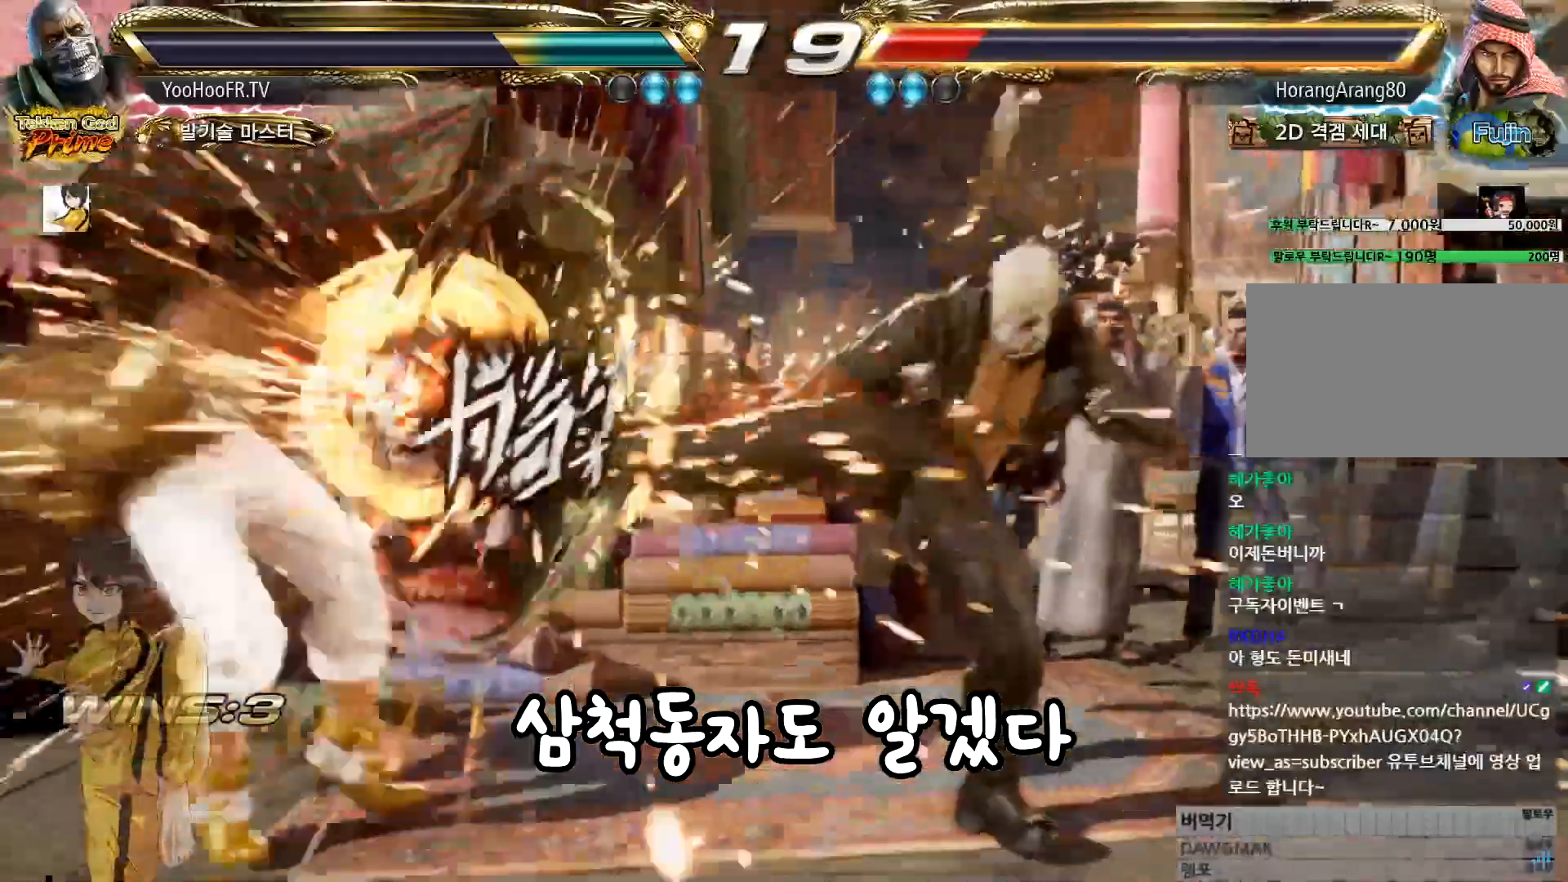
{"buttons": [], "left_stick": "center", "events": [[16, "CIRCLE", "down"], [100, "CIRCLE", "up"], [167, "left_stick", "center"], [250, "CIRCLE", "down"], [350, "CIRCLE", "up"]]}